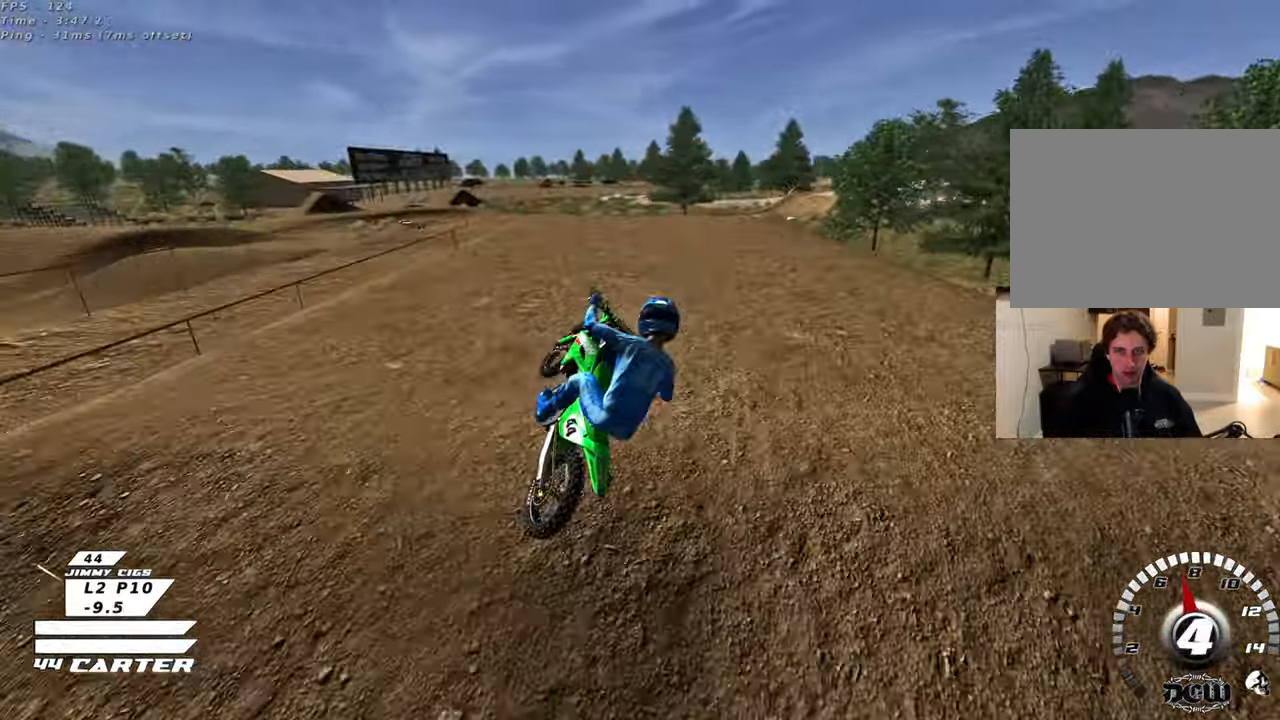
Gameplay with a controller (Xbox layout); each line is a JSON object with the inputs held at the frame after it. "events" lists button and stick changes between this image and that frame as [ms after this image, input, new state], when the widget could be followed in between.
{"buttons": [], "left_stick": "right", "right_stick": "center", "events": [[267, "left_stick", "down-right"], [333, "left_stick", "right"]]}
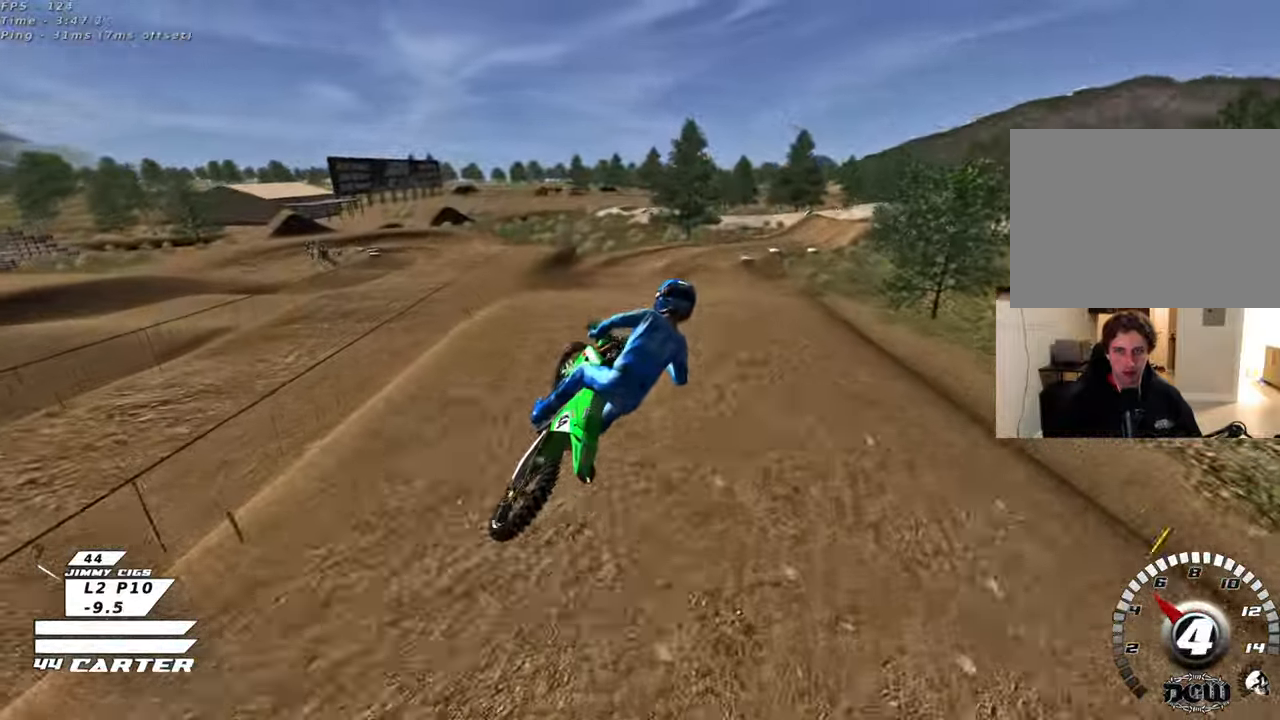
{"buttons": ["R2"], "left_stick": "center", "right_stick": "center", "events": [[17, "R2", "down"], [50, "L1", "down"], [133, "A", "down"], [167, "L1", "up"], [217, "A", "up"], [217, "left_stick", "center"], [267, "left_stick", "left"], [317, "A", "down"], [417, "A", "up"], [450, "left_stick", "center"]]}
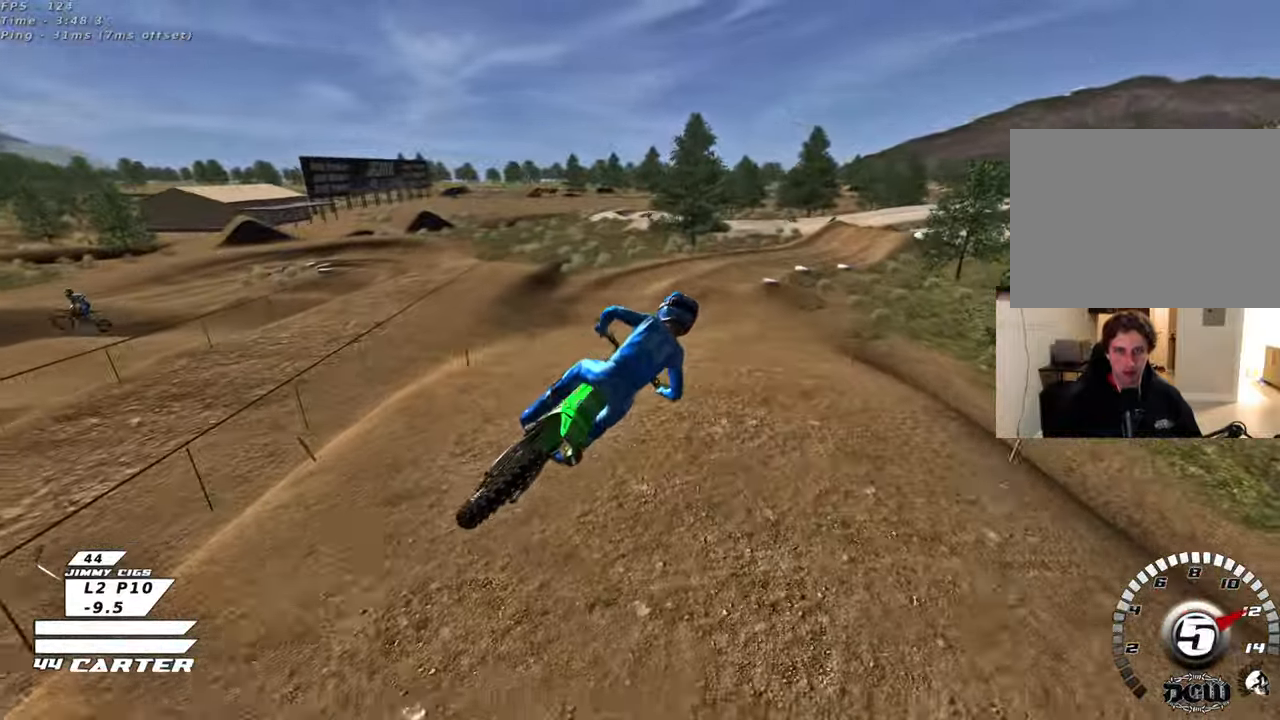
{"buttons": ["R2"], "left_stick": "up", "right_stick": "center", "events": [[183, "X", "down"], [283, "X", "up"], [350, "X", "down"], [433, "left_stick", "up"], [467, "X", "up"]]}
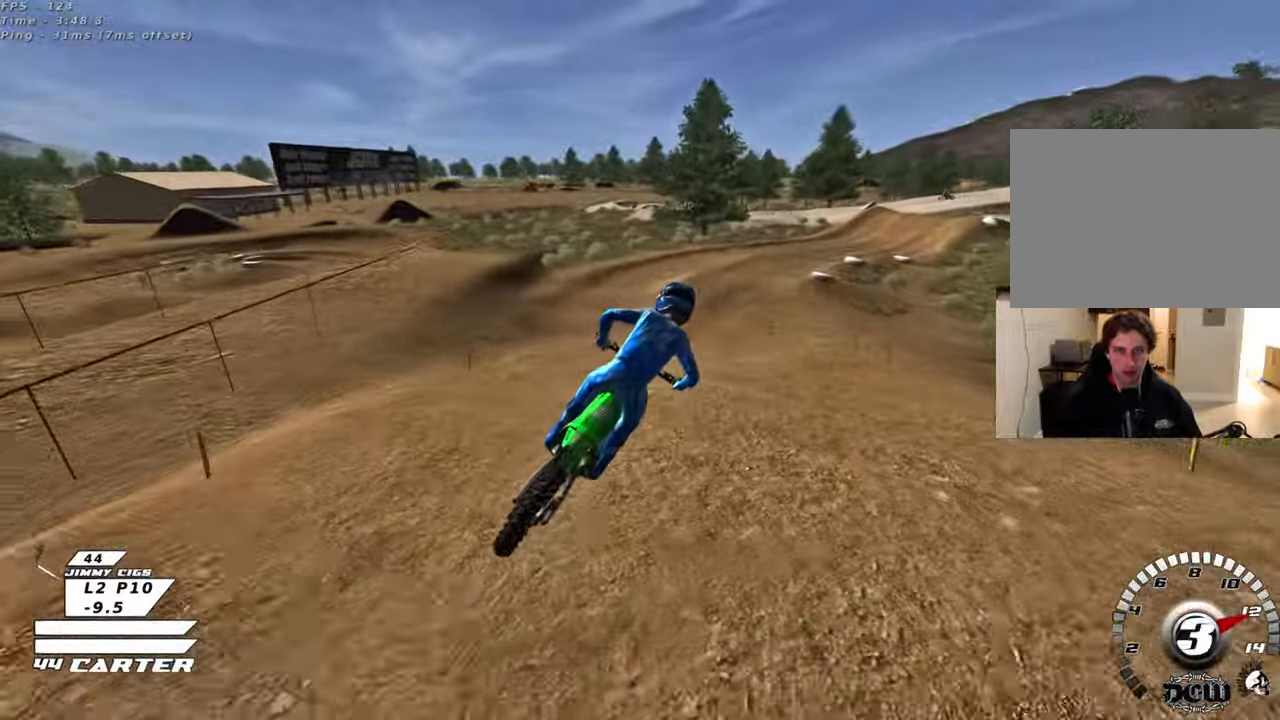
{"buttons": ["R2"], "left_stick": "center", "right_stick": "center", "events": [[217, "left_stick", "center"]]}
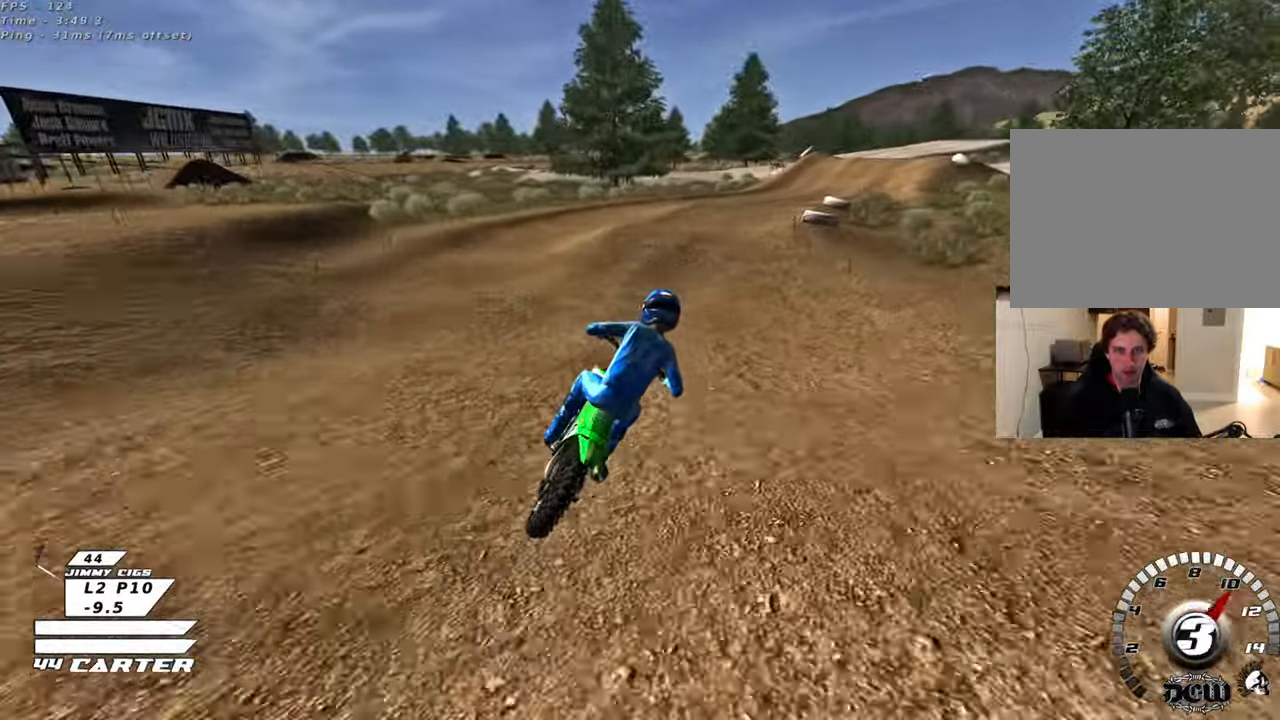
{"buttons": ["R2"], "left_stick": "center", "right_stick": "center", "events": [[50, "X", "down"], [83, "R2", "up"], [83, "X", "up"], [200, "L2", "down"], [433, "L2", "up"], [467, "R2", "down"]]}
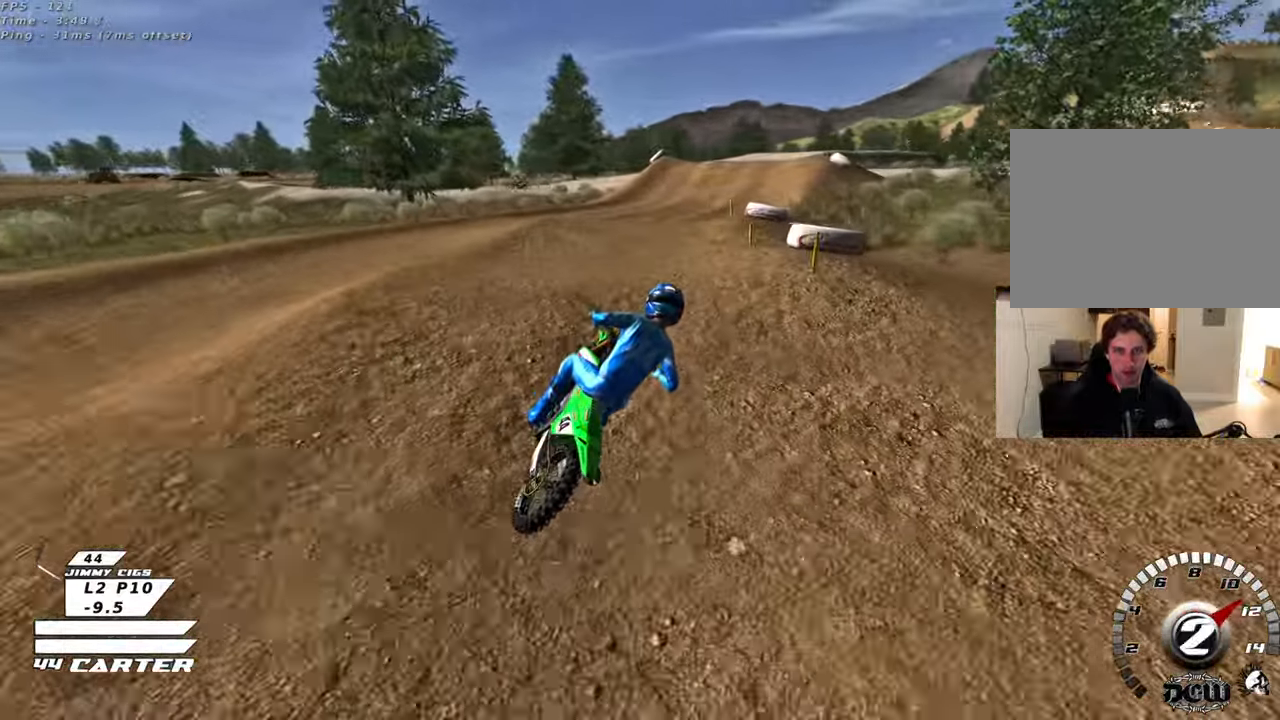
{"buttons": ["R2"], "left_stick": "left", "right_stick": "center", "events": [[17, "left_stick", "down"], [200, "R2", "up"], [217, "left_stick", "down-right"], [383, "left_stick", "left"], [417, "R2", "down"]]}
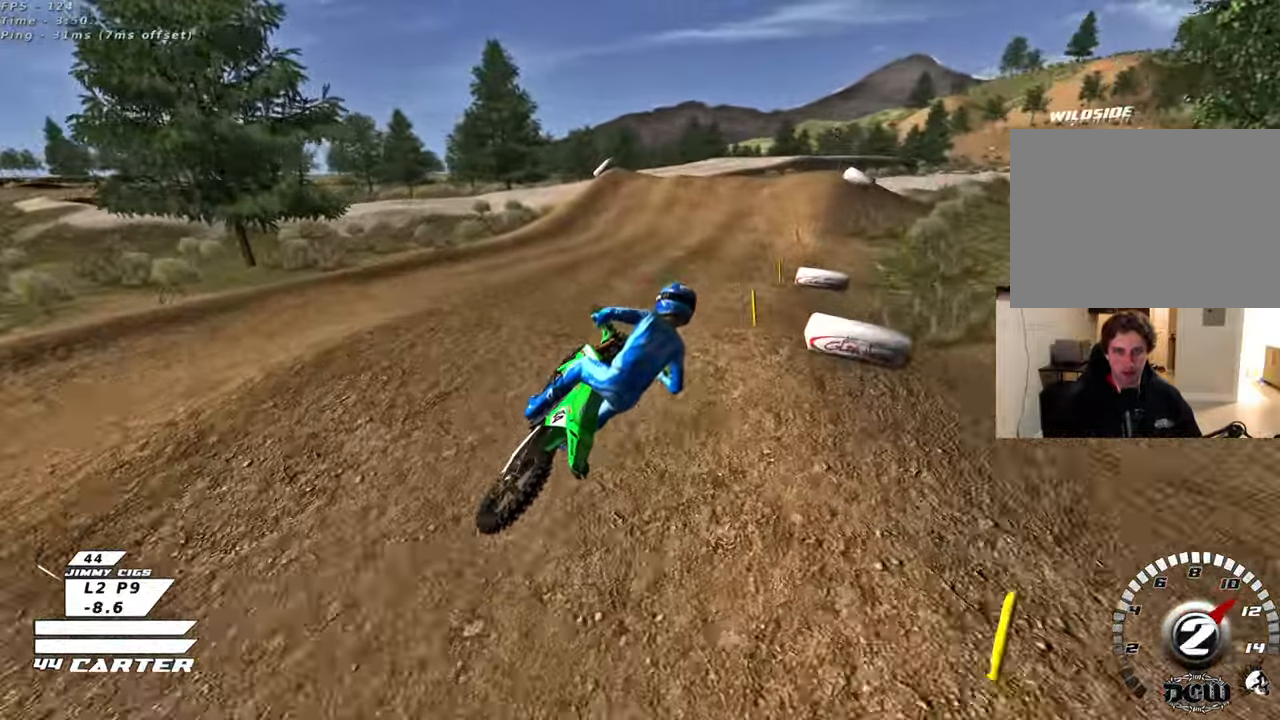
{"buttons": ["R2"], "left_stick": "center", "right_stick": "center", "events": [[33, "left_stick", "center"], [50, "A", "down"], [167, "A", "up"]]}
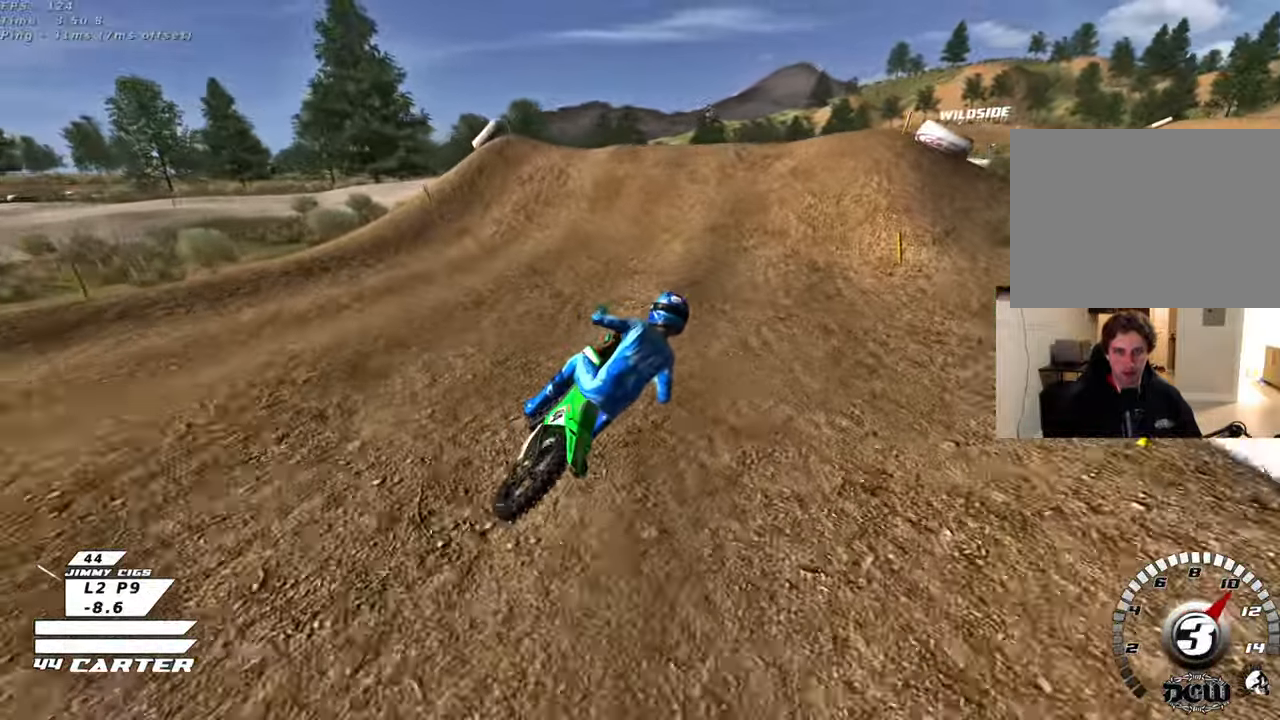
{"buttons": ["R2"], "left_stick": "right", "right_stick": "center", "events": [[67, "left_stick", "left"], [217, "left_stick", "up-left"], [233, "A", "down"], [317, "A", "up"], [350, "R2", "up"], [400, "R2", "down"], [400, "left_stick", "down-right"], [417, "A", "down"], [500, "A", "up"], [500, "left_stick", "right"]]}
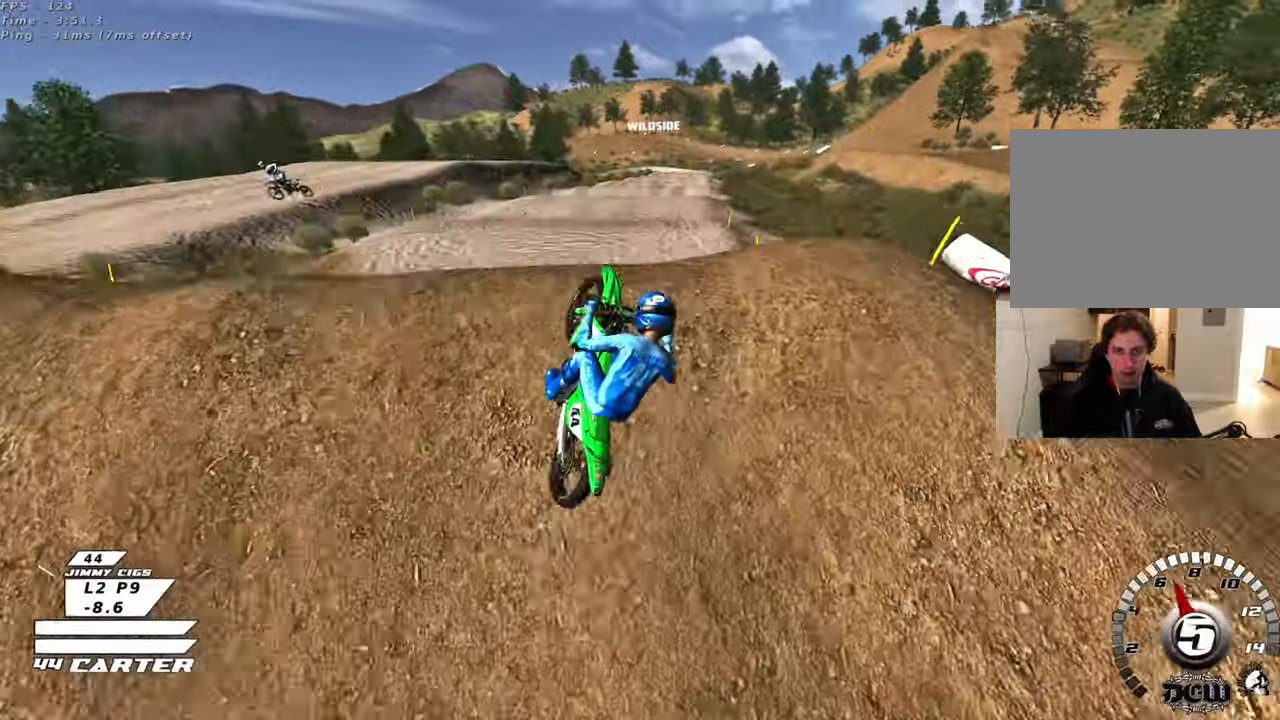
{"buttons": ["R2"], "left_stick": "down-right", "right_stick": "center", "events": [[83, "R2", "up"], [433, "left_stick", "down-right"], [450, "R2", "down"]]}
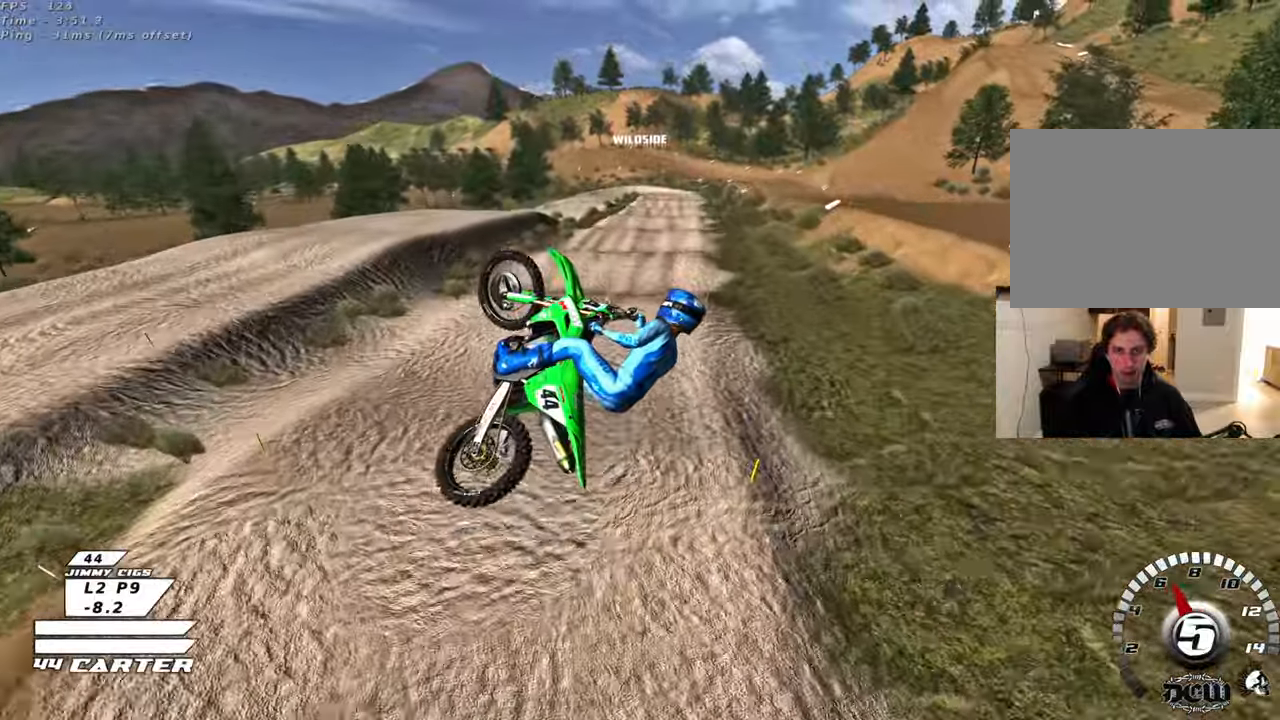
{"buttons": [], "left_stick": "down", "right_stick": "center", "events": [[17, "A", "down"], [50, "L1", "down"], [117, "A", "up"], [167, "L1", "up"], [183, "left_stick", "down"], [217, "A", "down"], [317, "A", "up"], [350, "R2", "up"]]}
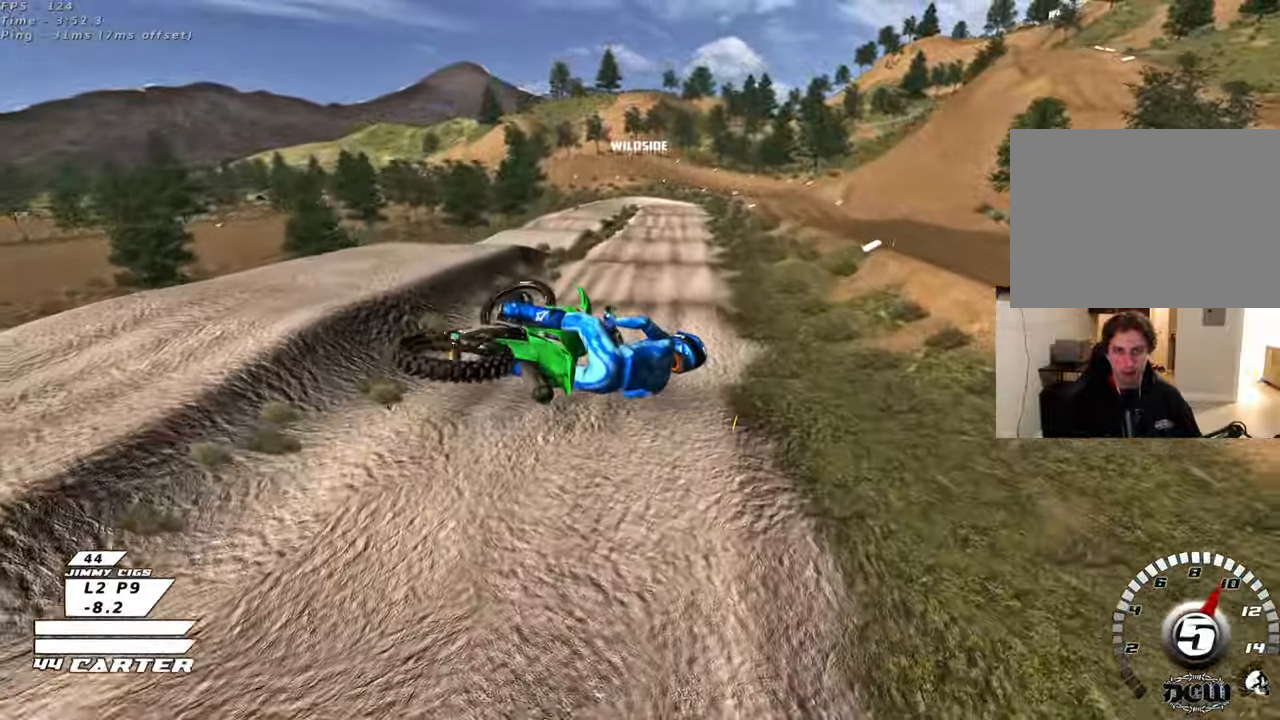
{"buttons": [], "left_stick": "up", "right_stick": "center", "events": [[17, "left_stick", "center"], [367, "X", "down"], [450, "X", "up"], [467, "left_stick", "up"]]}
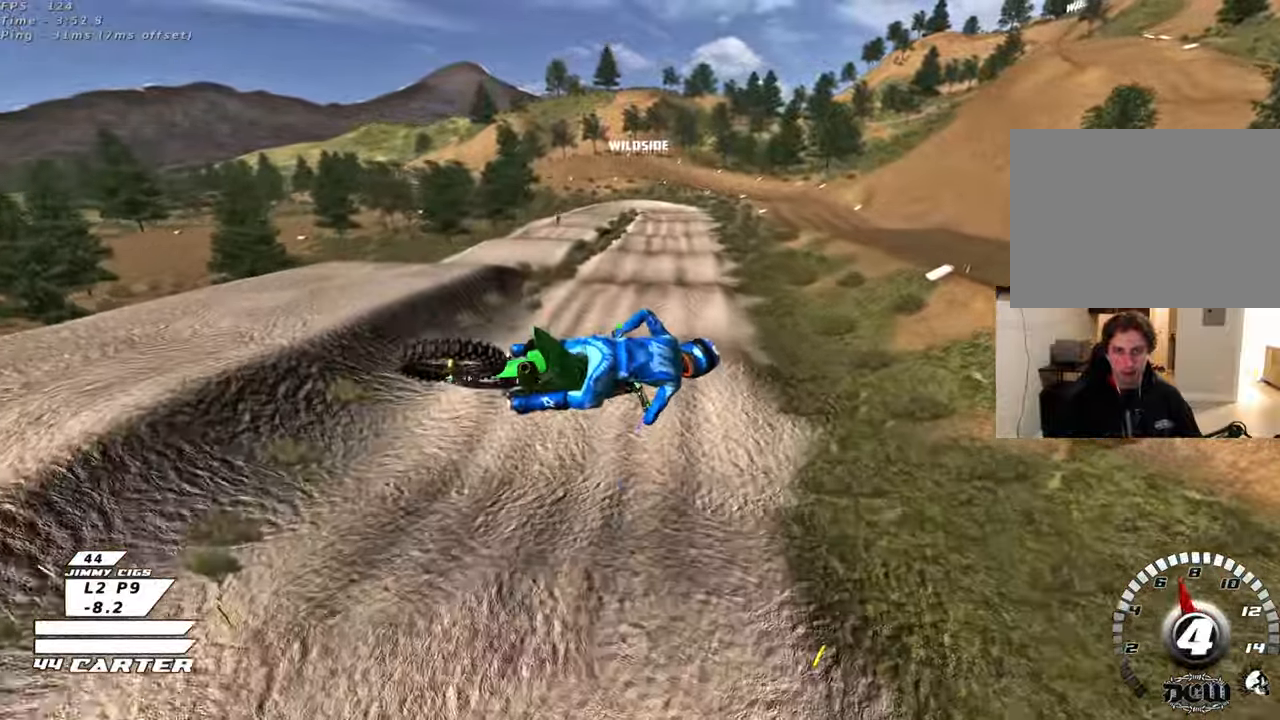
{"buttons": ["R2", "R3"], "left_stick": "up-left", "right_stick": "center", "events": [[33, "X", "down"], [133, "X", "up"], [233, "X", "down"], [267, "X", "up"], [383, "left_stick", "up-left"], [400, "R2", "down"], [433, "R3", "down"]]}
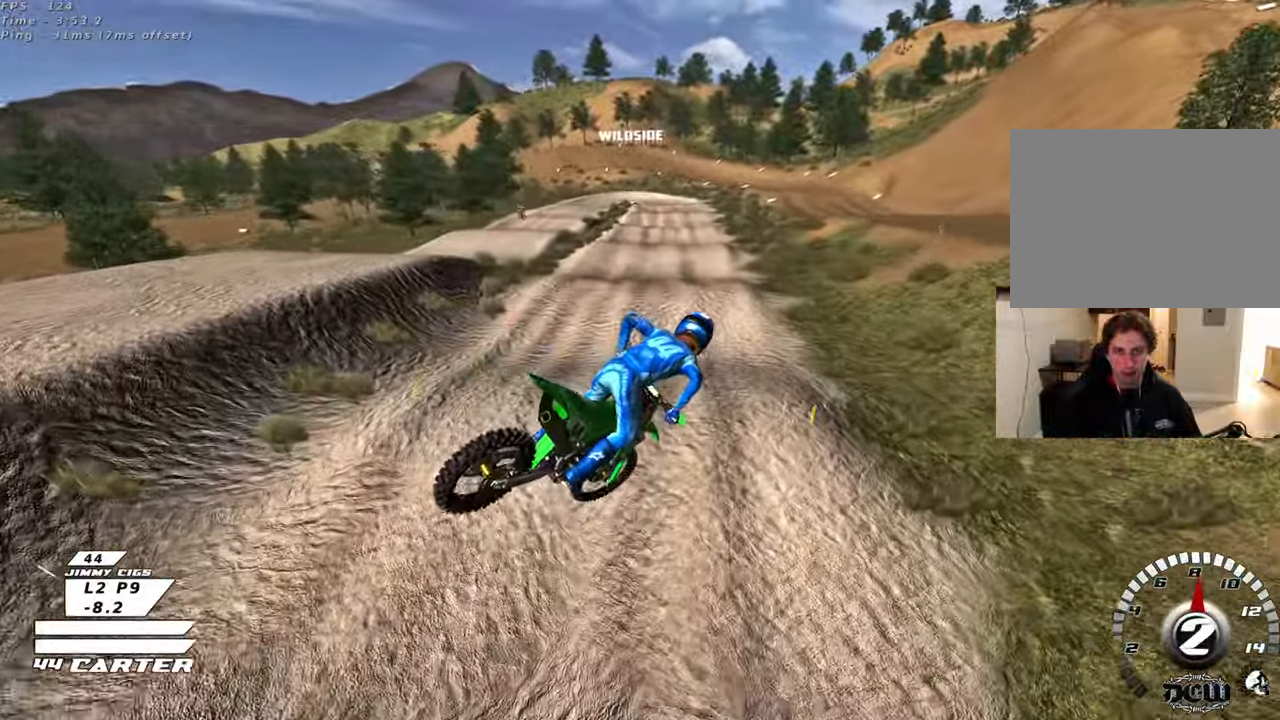
{"buttons": ["R2", "R3"], "left_stick": "down", "right_stick": "down-left", "events": [[17, "right_stick", "left"], [33, "R2", "up"], [33, "left_stick", "down"], [183, "right_stick", "down-left"], [200, "left_stick", "right"], [333, "left_stick", "up"], [483, "R2", "down"], [483, "left_stick", "down"]]}
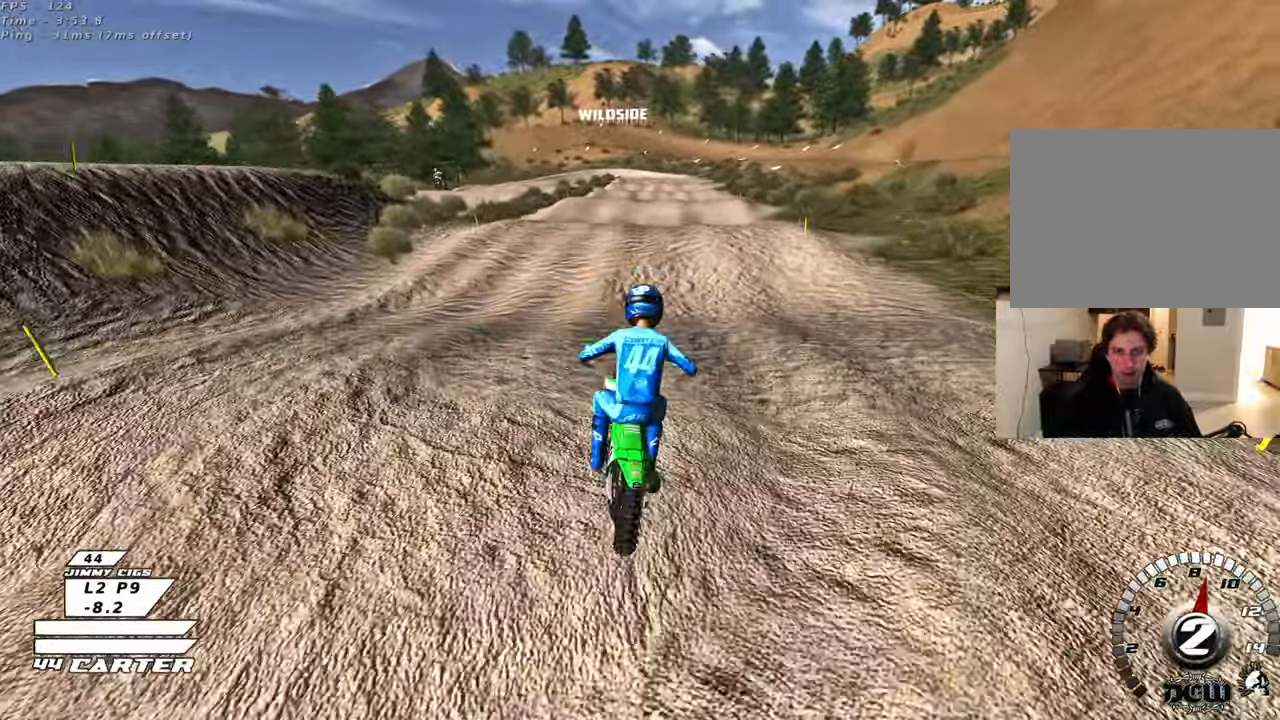
{"buttons": ["R2"], "left_stick": "right", "right_stick": "center", "events": [[33, "right_stick", "left"], [133, "right_stick", "center"], [217, "left_stick", "down-left"], [367, "R3", "up"], [417, "R2", "up"], [417, "left_stick", "down-right"], [467, "left_stick", "right"], [483, "R2", "down"]]}
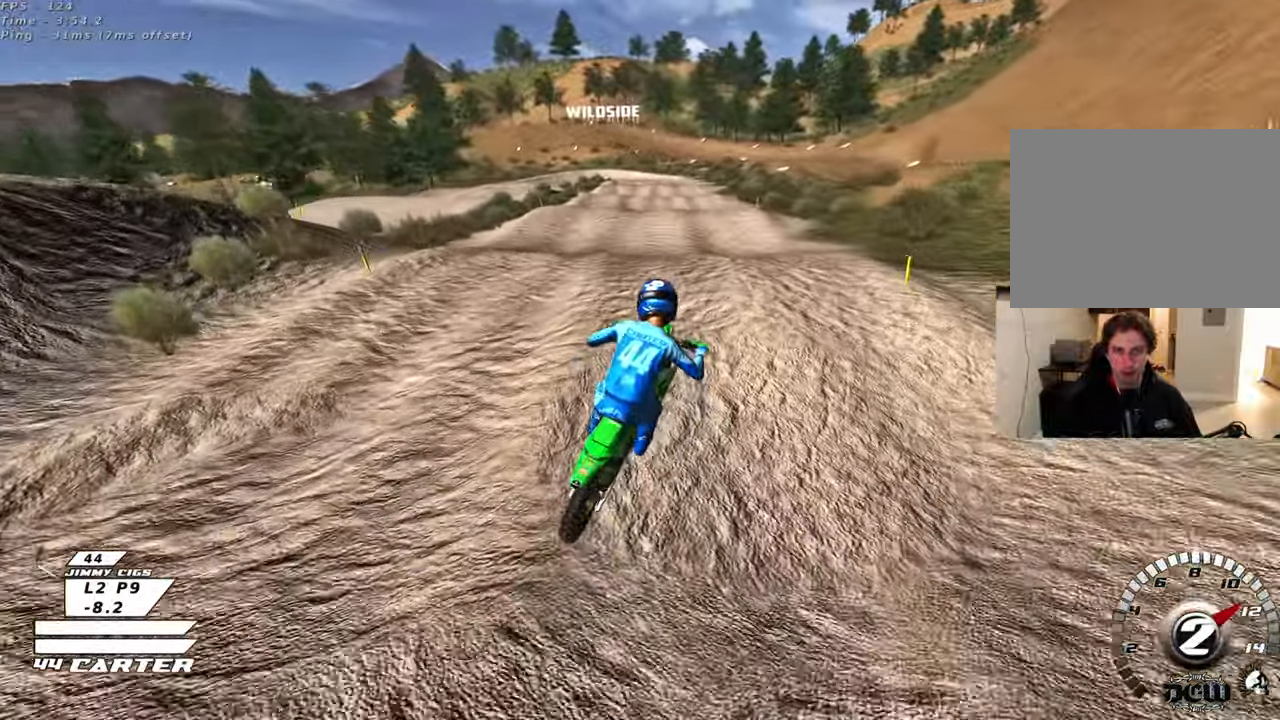
{"buttons": ["R2"], "left_stick": "down", "right_stick": "center", "events": [[17, "left_stick", "up-right"], [183, "X", "down"], [233, "left_stick", "up-left"], [250, "X", "up"], [317, "left_stick", "down-left"], [417, "left_stick", "down"]]}
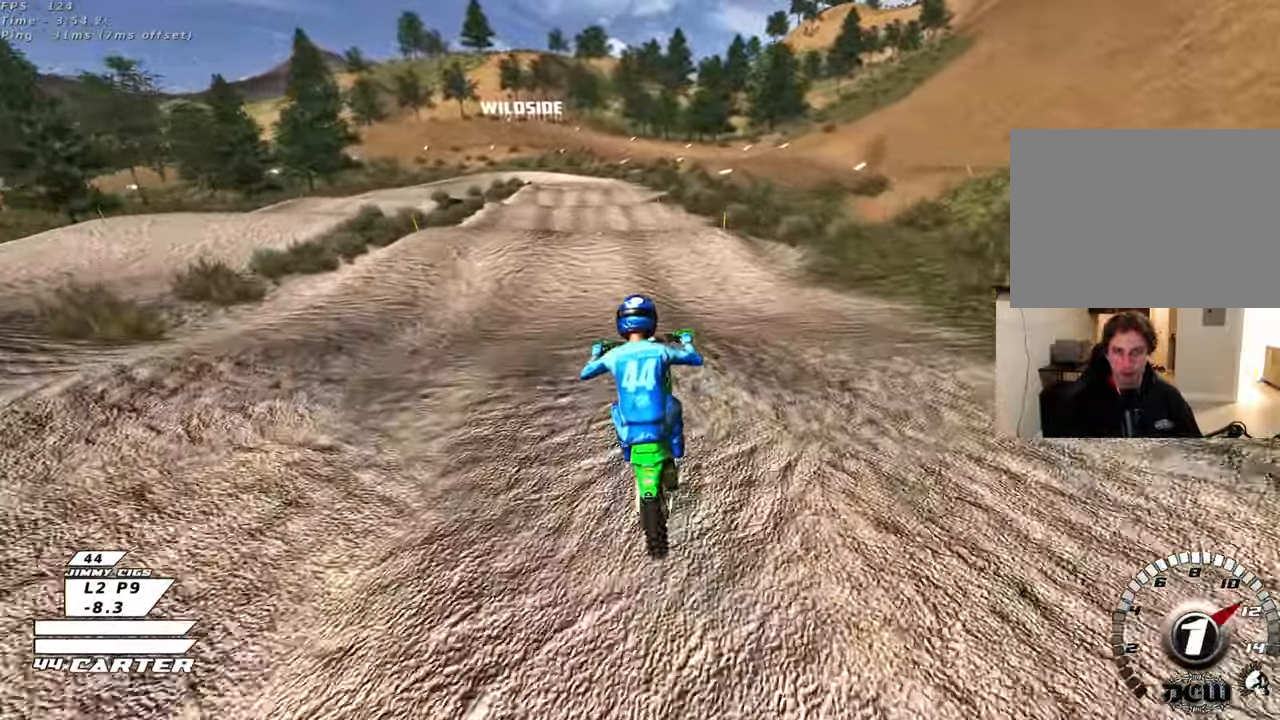
{"buttons": ["R2"], "left_stick": "down-left", "right_stick": "center", "events": [[217, "left_stick", "down-right"], [267, "R2", "up"], [400, "R2", "down"], [467, "left_stick", "down-left"]]}
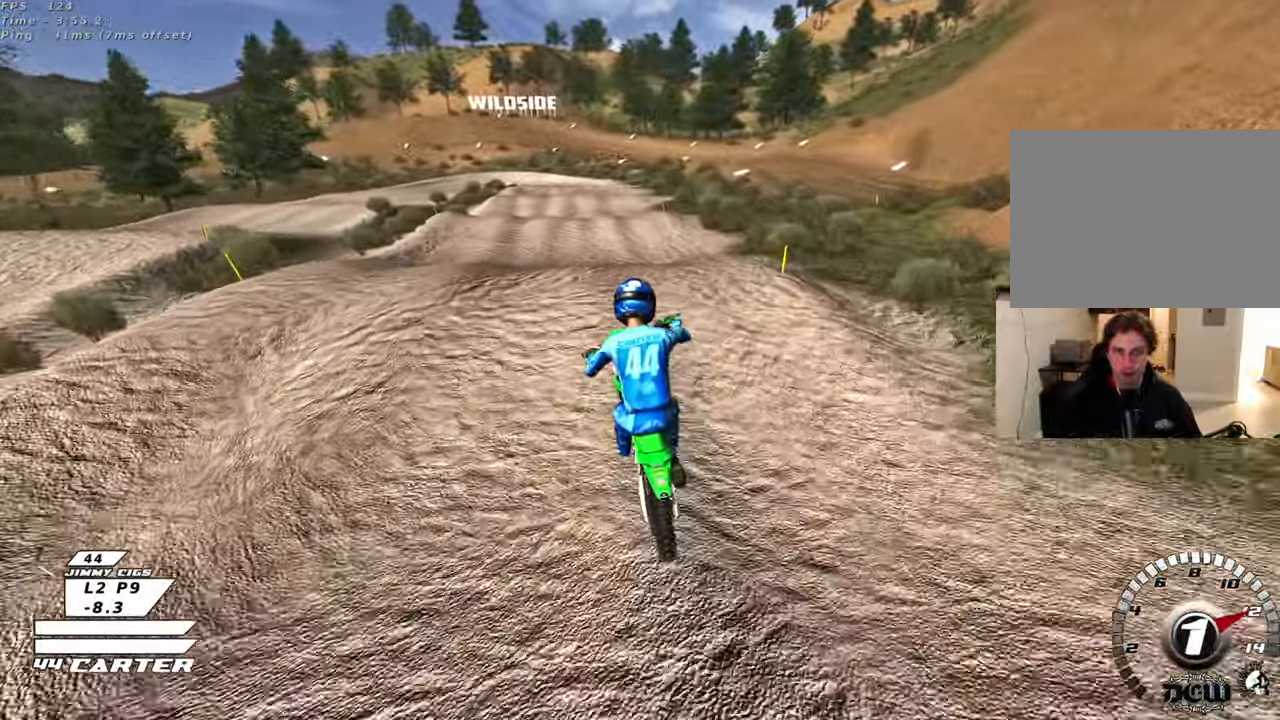
{"buttons": [], "left_stick": "up-left", "right_stick": "center", "events": [[83, "left_stick", "up-left"], [267, "left_stick", "down"], [333, "A", "down"], [433, "left_stick", "up-left"], [467, "A", "up"], [500, "R2", "up"]]}
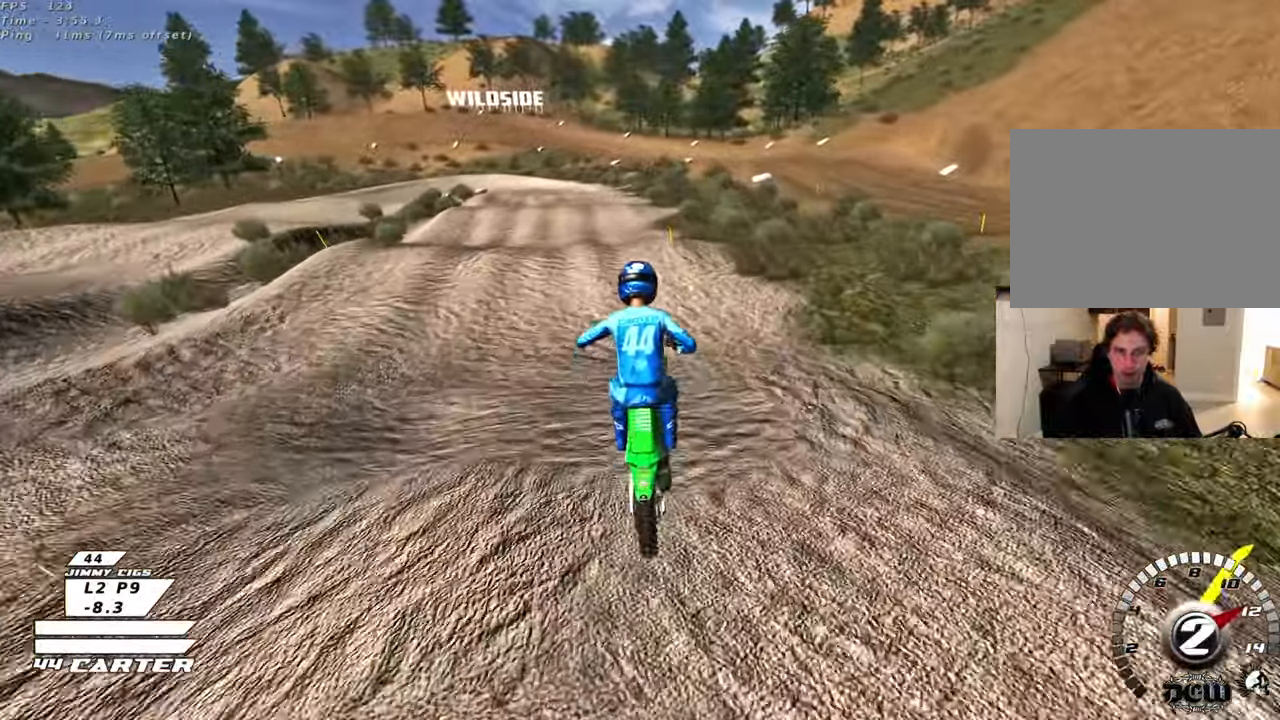
{"buttons": ["R2"], "left_stick": "up", "right_stick": "center", "events": [[50, "left_stick", "up-right"], [217, "left_stick", "up"], [233, "R2", "down"]]}
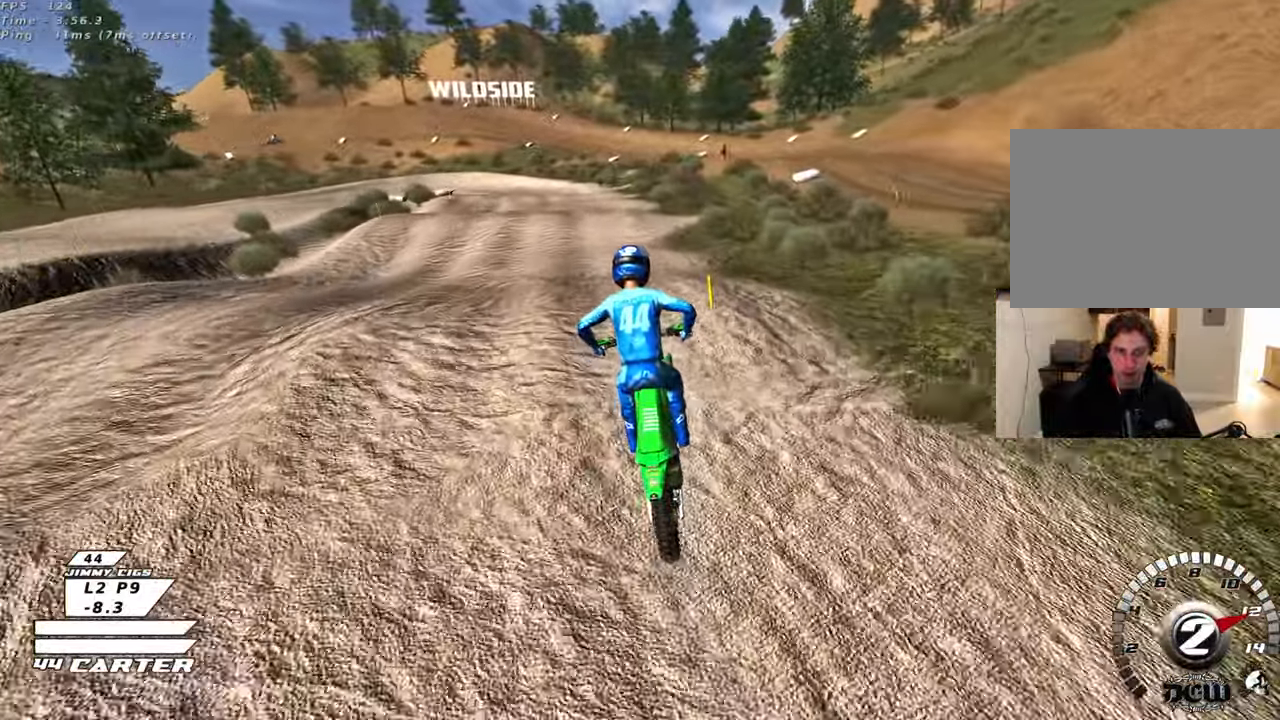
{"buttons": ["R2"], "left_stick": "up-left", "right_stick": "center", "events": [[67, "left_stick", "right"], [133, "left_stick", "down"], [233, "A", "down"], [250, "left_stick", "up-left"], [350, "A", "up"]]}
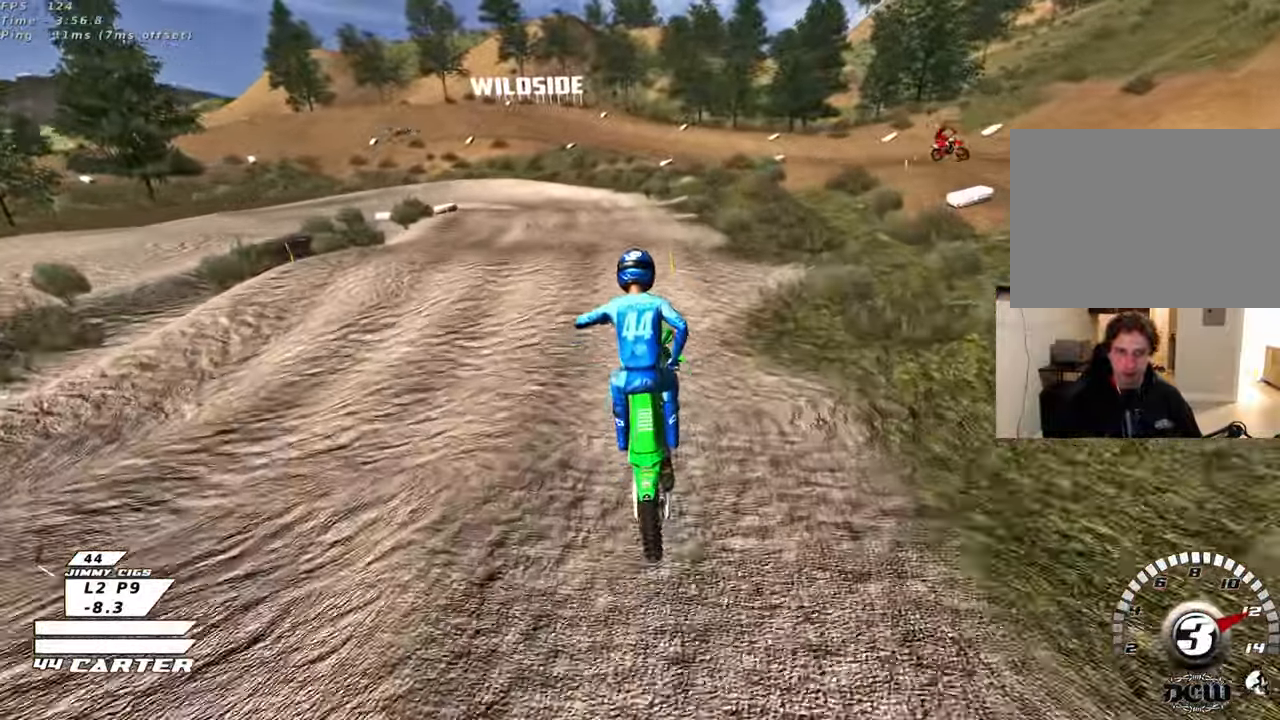
{"buttons": ["A", "R2"], "left_stick": "down", "right_stick": "center", "events": [[283, "left_stick", "up-right"], [483, "left_stick", "down"], [500, "A", "down"]]}
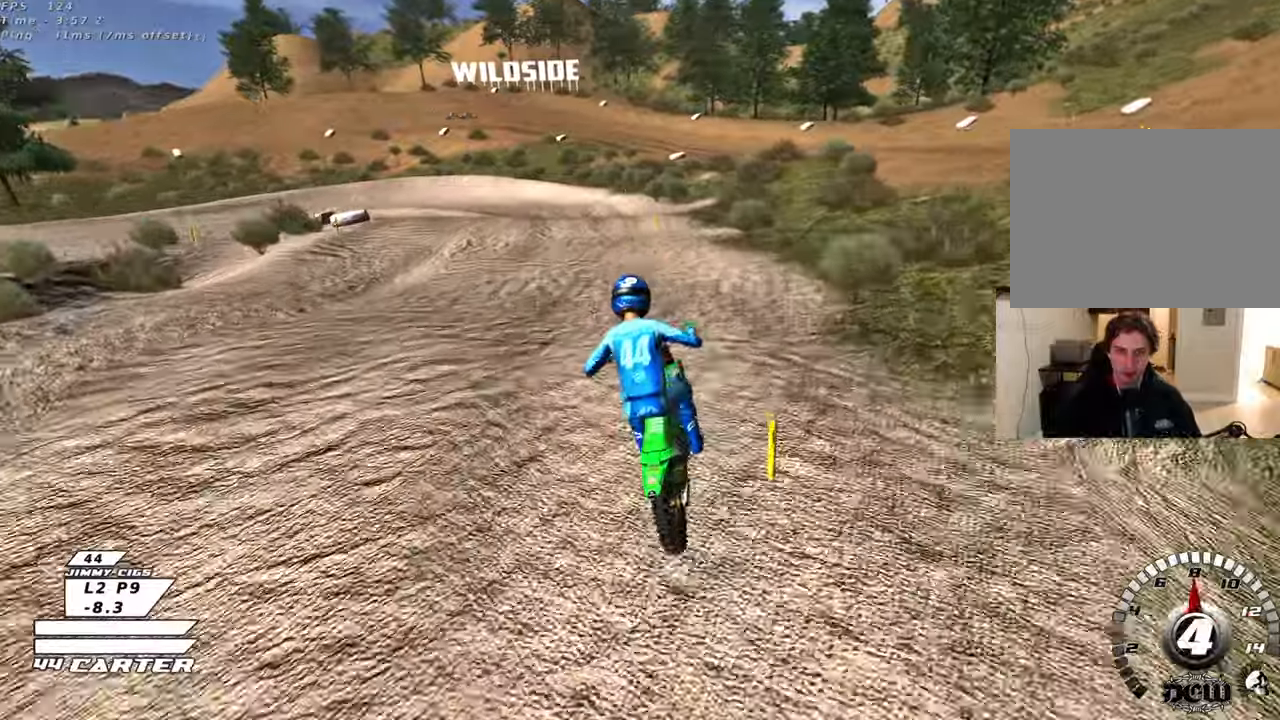
{"buttons": ["R2"], "left_stick": "center", "right_stick": "center", "events": [[83, "left_stick", "left"], [100, "A", "up"], [100, "R2", "up"], [217, "left_stick", "center"], [383, "X", "down"], [450, "R2", "down"], [467, "X", "up"]]}
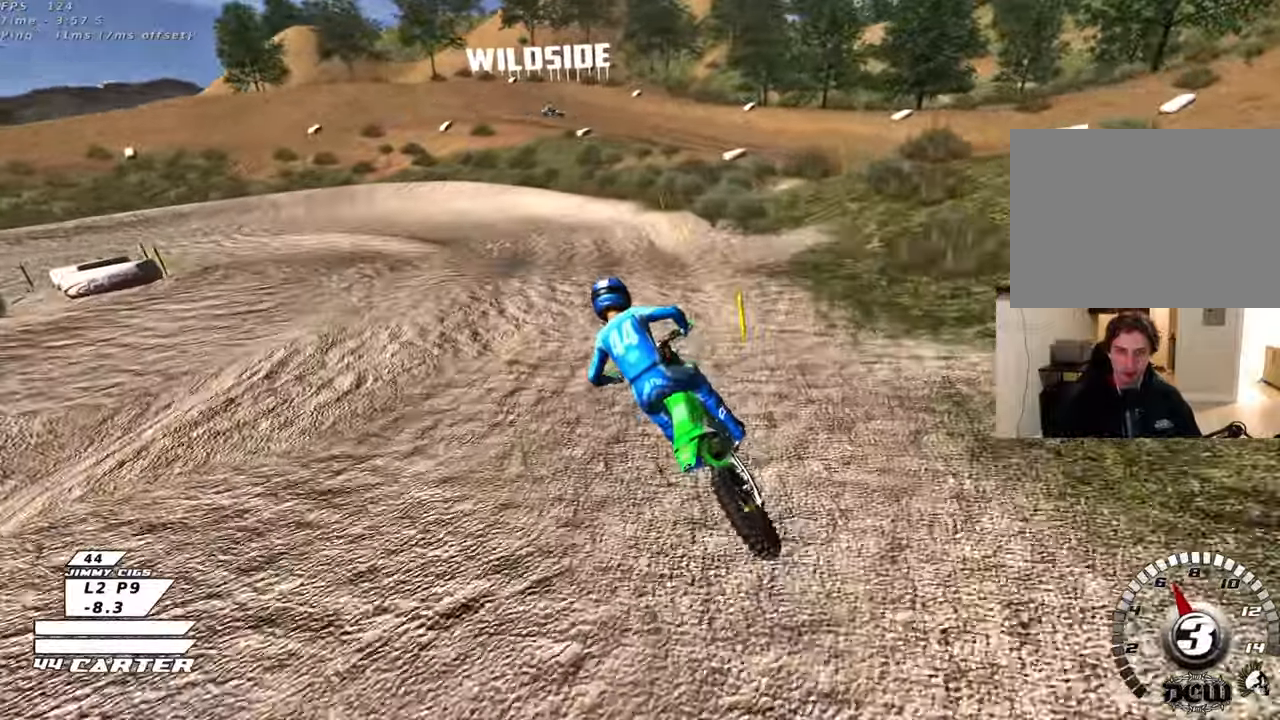
{"buttons": [], "left_stick": "up", "right_stick": "center", "events": [[67, "X", "down"], [100, "X", "up"], [183, "left_stick", "down"], [283, "left_stick", "up-left"], [433, "left_stick", "up"], [467, "R2", "up"]]}
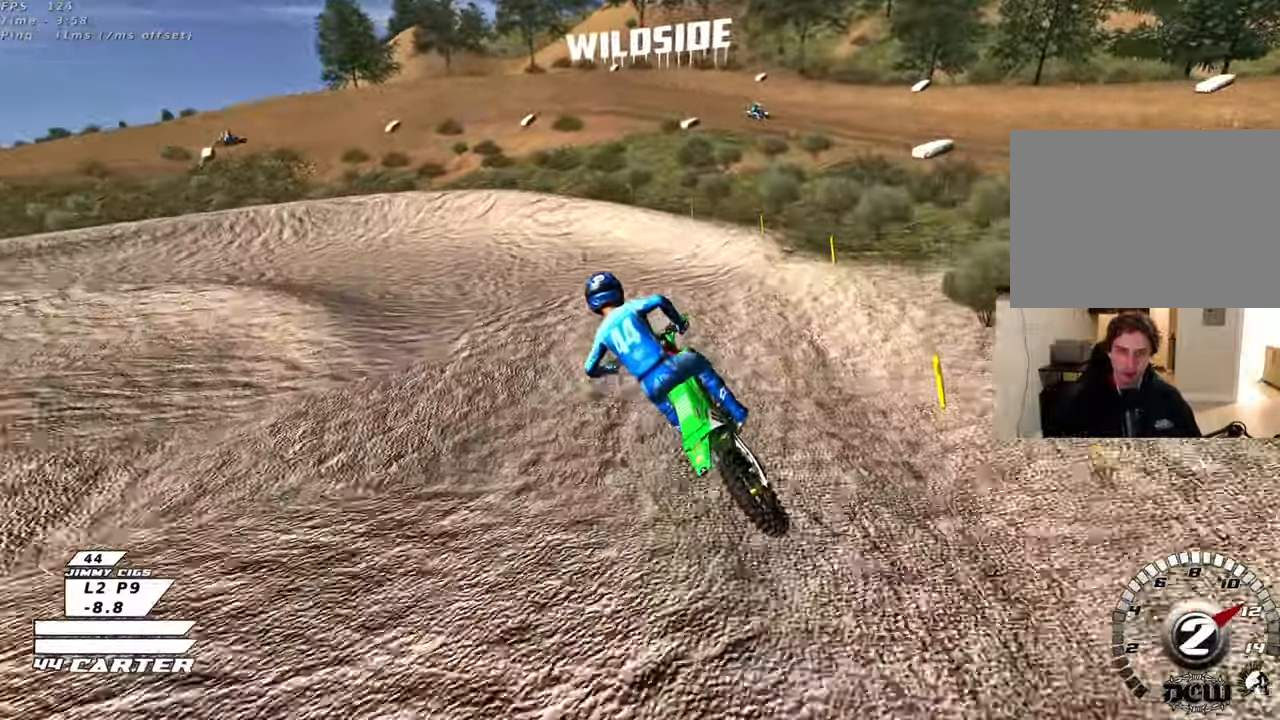
{"buttons": ["L2"], "left_stick": "left", "right_stick": "center", "events": [[67, "X", "down"], [150, "X", "up"], [167, "left_stick", "center"], [233, "X", "down"], [250, "L2", "down"], [300, "X", "up"], [333, "left_stick", "left"]]}
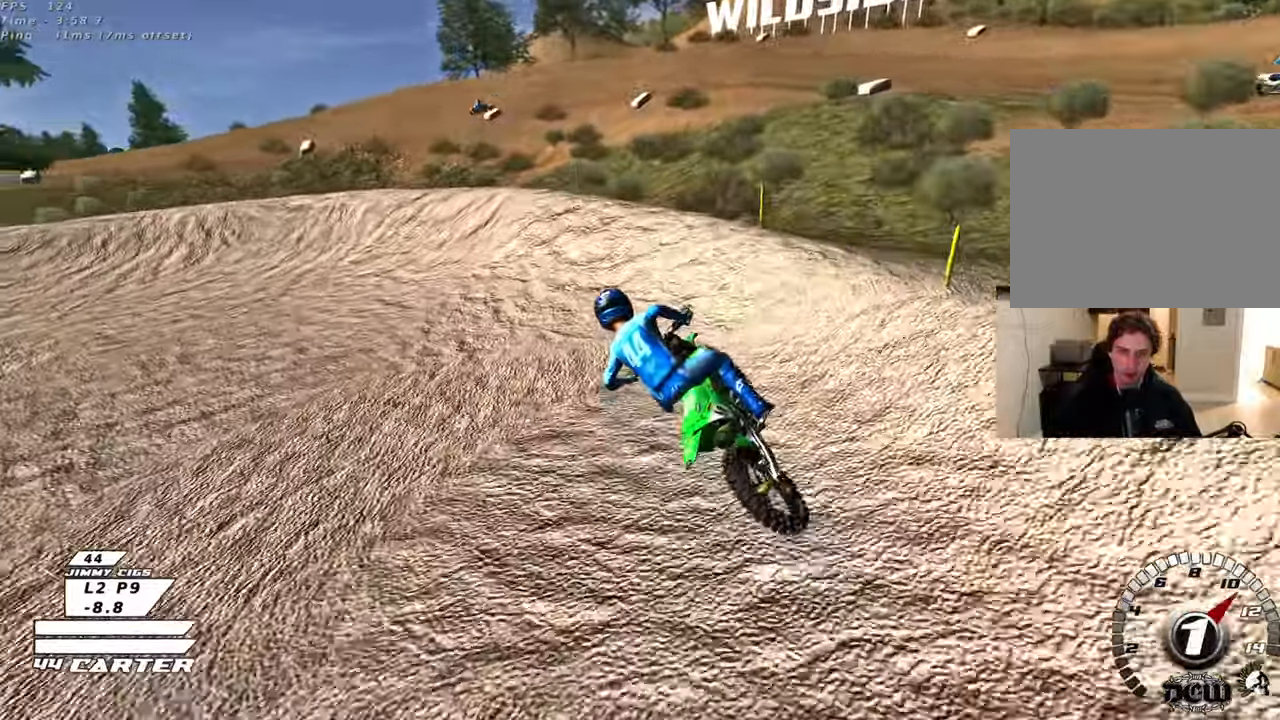
{"buttons": ["R2", "R3"], "left_stick": "left", "right_stick": "down-left", "events": [[67, "right_stick", "left"], [83, "R3", "down"], [367, "L2", "up"], [383, "R2", "down"], [417, "right_stick", "down-left"]]}
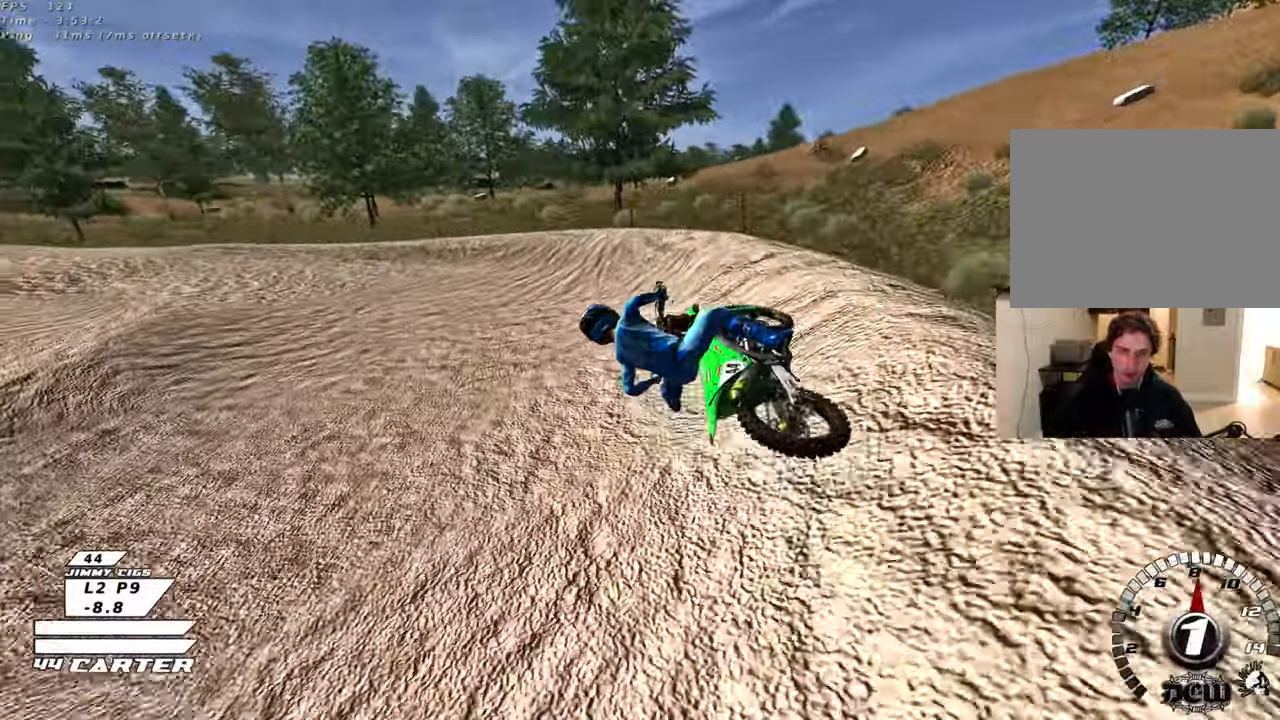
{"buttons": ["R2"], "left_stick": "center", "right_stick": "center", "events": [[50, "left_stick", "center"], [300, "R3", "up"], [350, "right_stick", "center"]]}
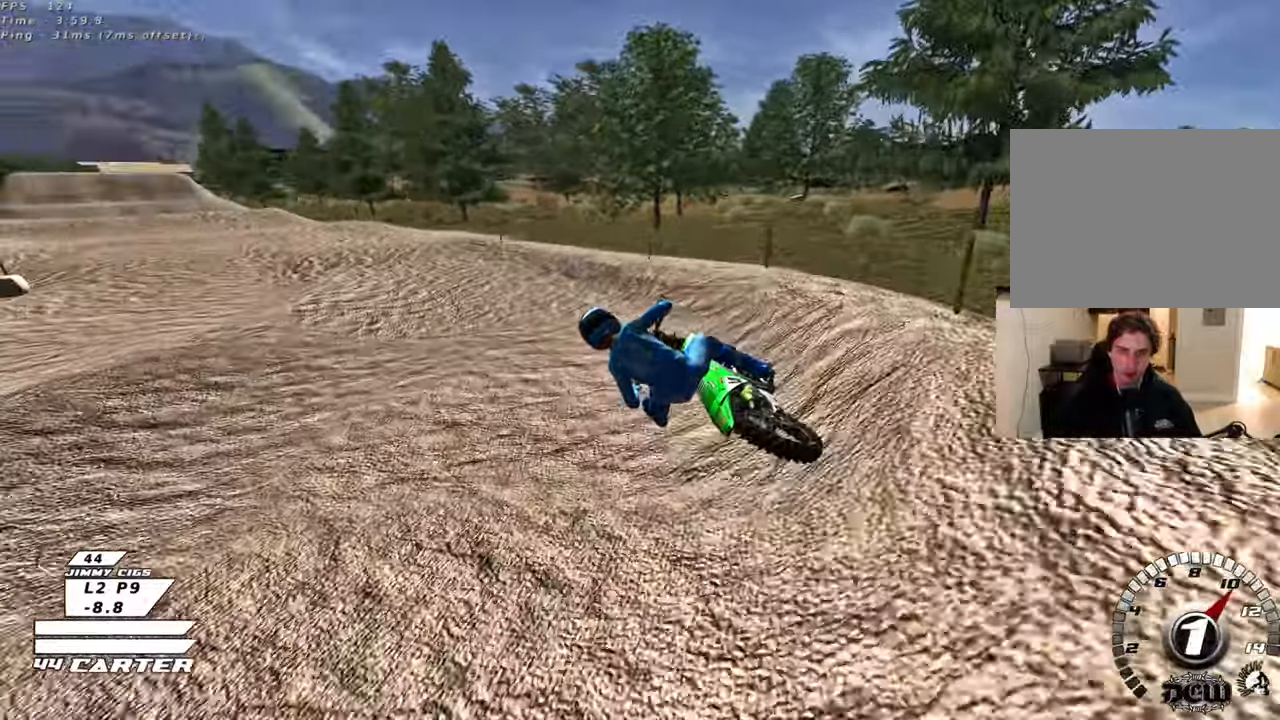
{"buttons": ["R2"], "left_stick": "right", "right_stick": "center", "events": [[33, "A", "down"], [33, "left_stick", "left"], [167, "left_stick", "center"], [183, "A", "up"], [283, "A", "down"], [383, "left_stick", "right"], [433, "A", "up"]]}
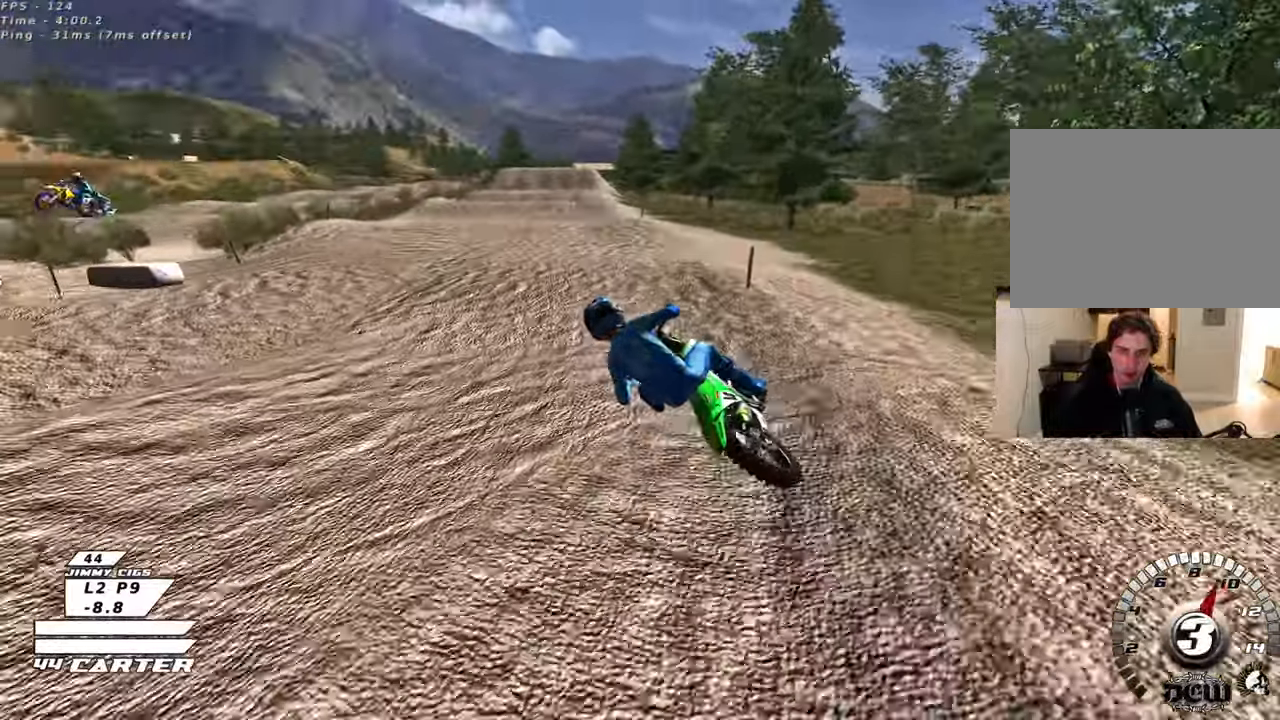
{"buttons": ["R2"], "left_stick": "up", "right_stick": "center", "events": [[150, "A", "down"], [150, "left_stick", "down-right"], [267, "A", "up"], [350, "left_stick", "up-right"], [433, "left_stick", "up"]]}
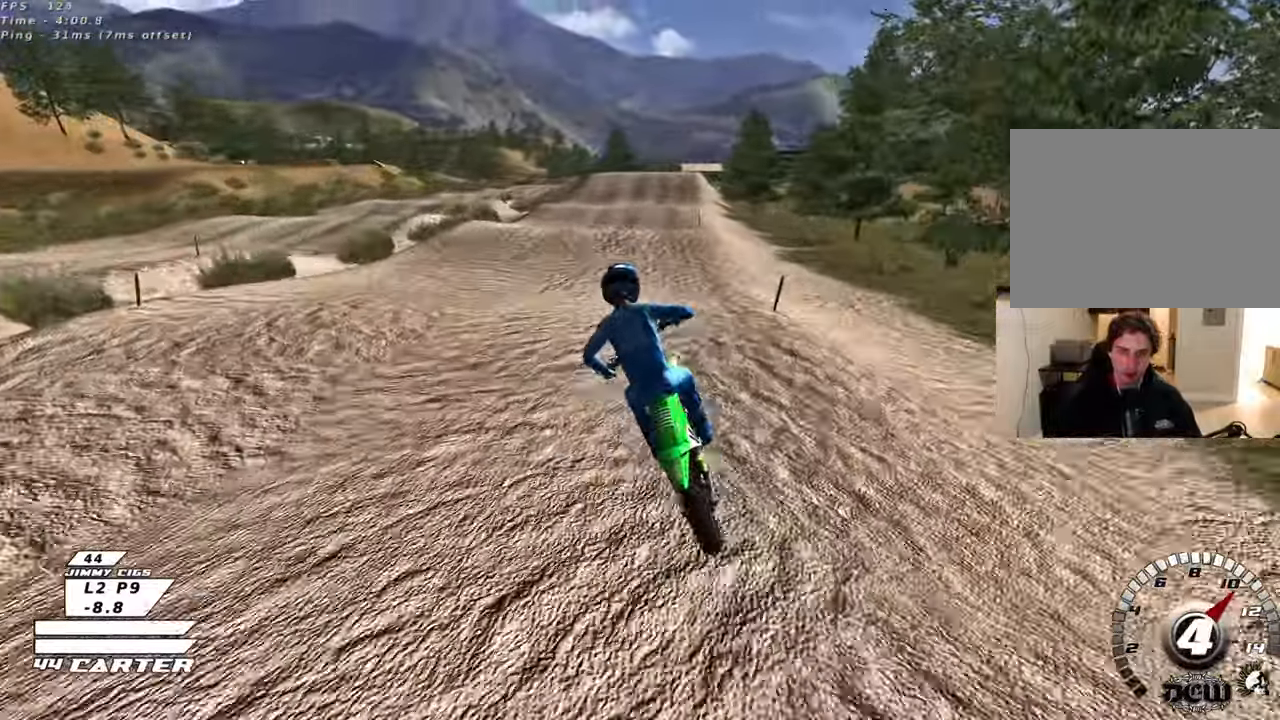
{"buttons": ["R2"], "left_stick": "up", "right_stick": "center", "events": [[50, "left_stick", "down"], [217, "left_stick", "up-right"], [367, "left_stick", "up"]]}
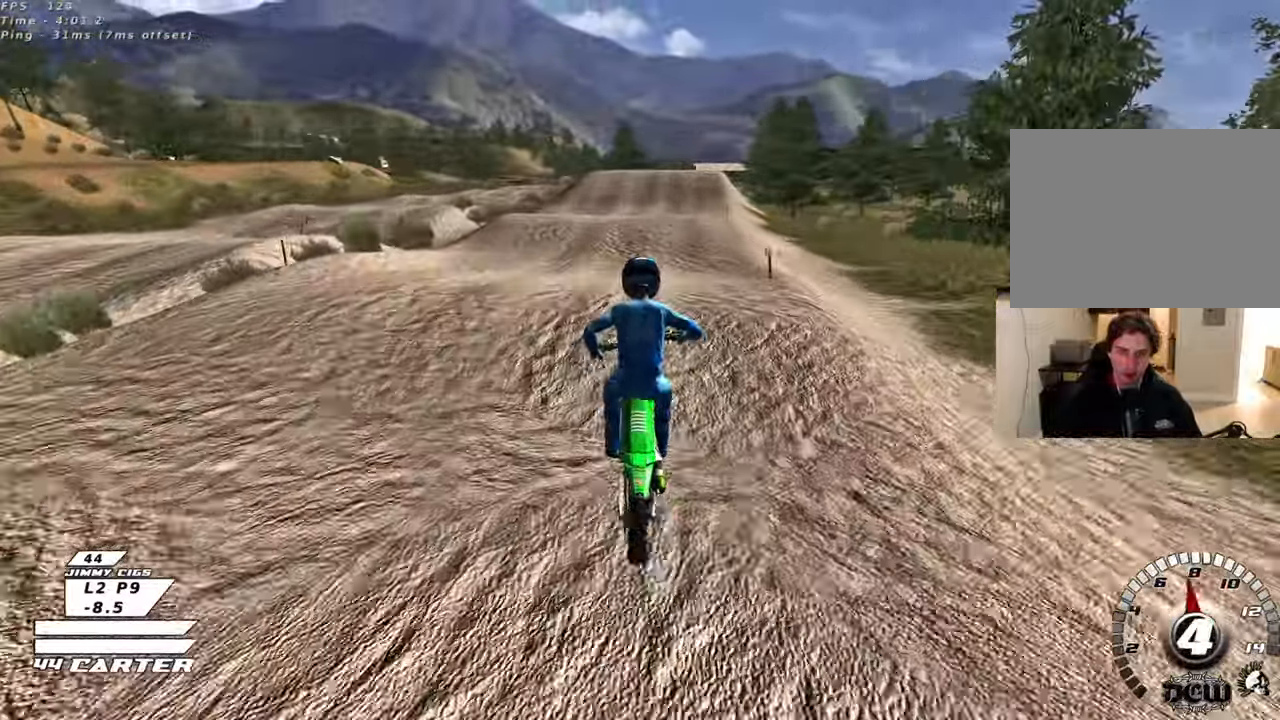
{"buttons": ["R2"], "left_stick": "up", "right_stick": "center", "events": [[83, "left_stick", "down"], [133, "A", "down"], [167, "left_stick", "up"], [267, "A", "up"]]}
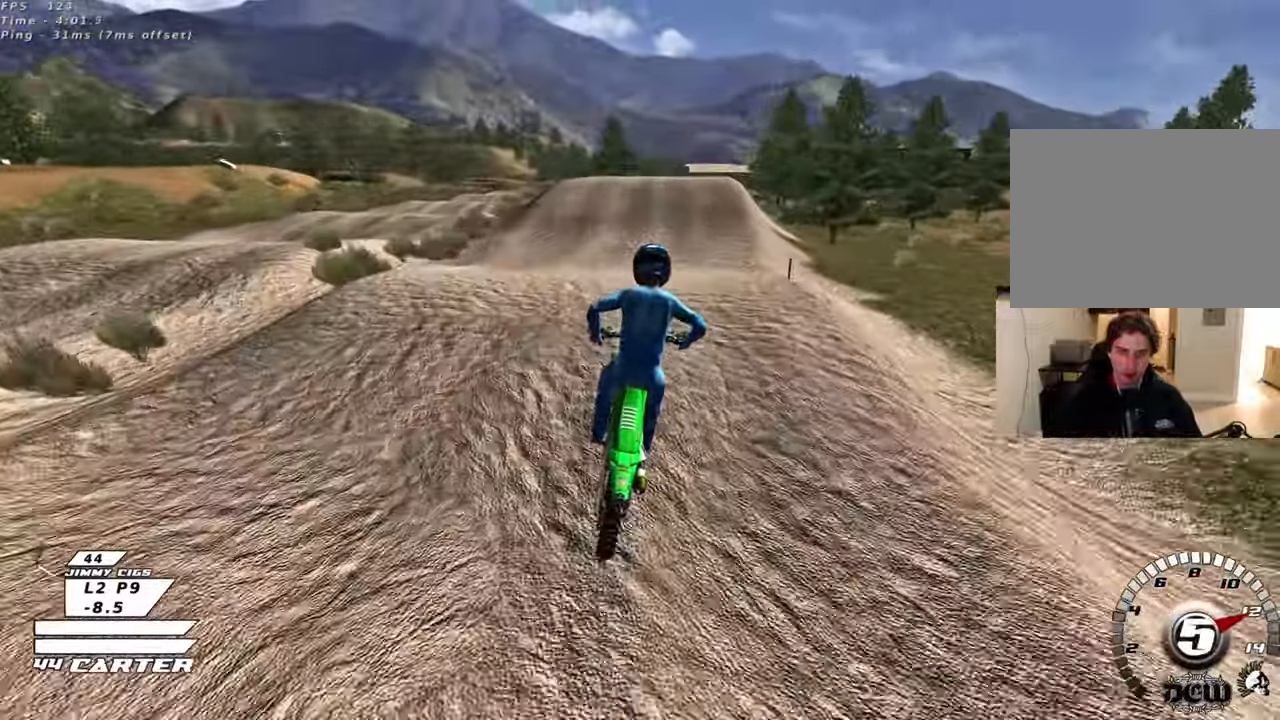
{"buttons": ["R2"], "left_stick": "up", "right_stick": "center", "events": [[183, "left_stick", "down"], [300, "A", "down"], [467, "A", "up"], [483, "left_stick", "up"]]}